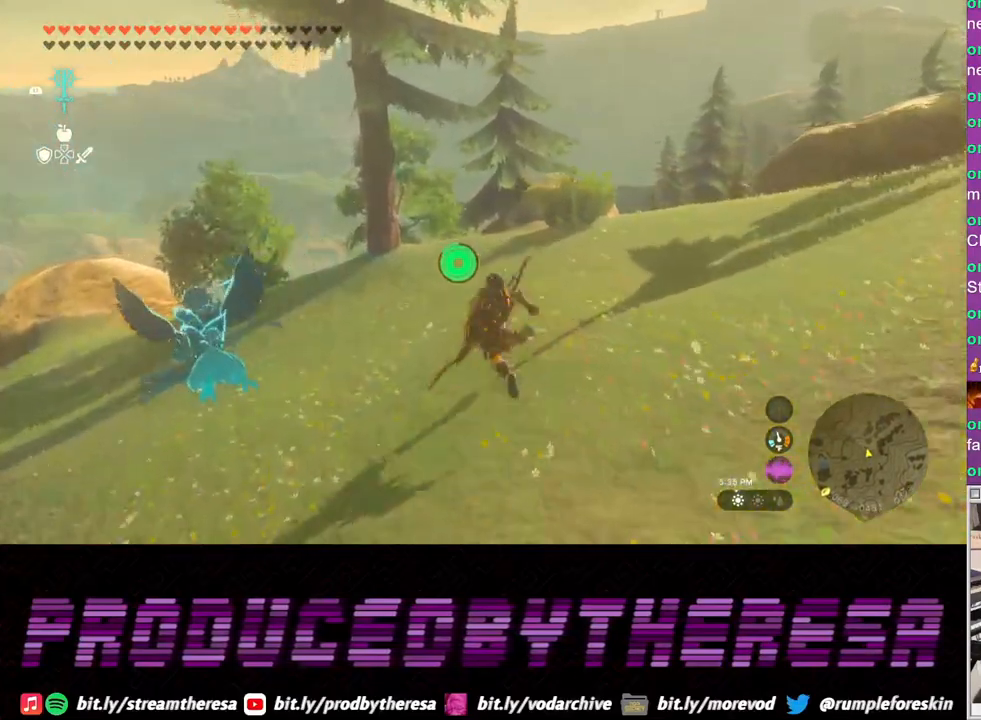
Gameplay with a controller (PlayStation layout); each line is a JSON object with the inputs held at the frame after it (dt_ms = milliseconds from this image to that frame). "events" lists button and stick changes between this image and that frame as [ms after this image, input, new state], when the widget could be followed in between. Not read: L2.
{"dt_ms": 500, "buttons": ["CROSS"], "left_stick": "up", "right_stick": "center", "events": [[133, "right_stick", "center"], [200, "CROSS", "down"]]}
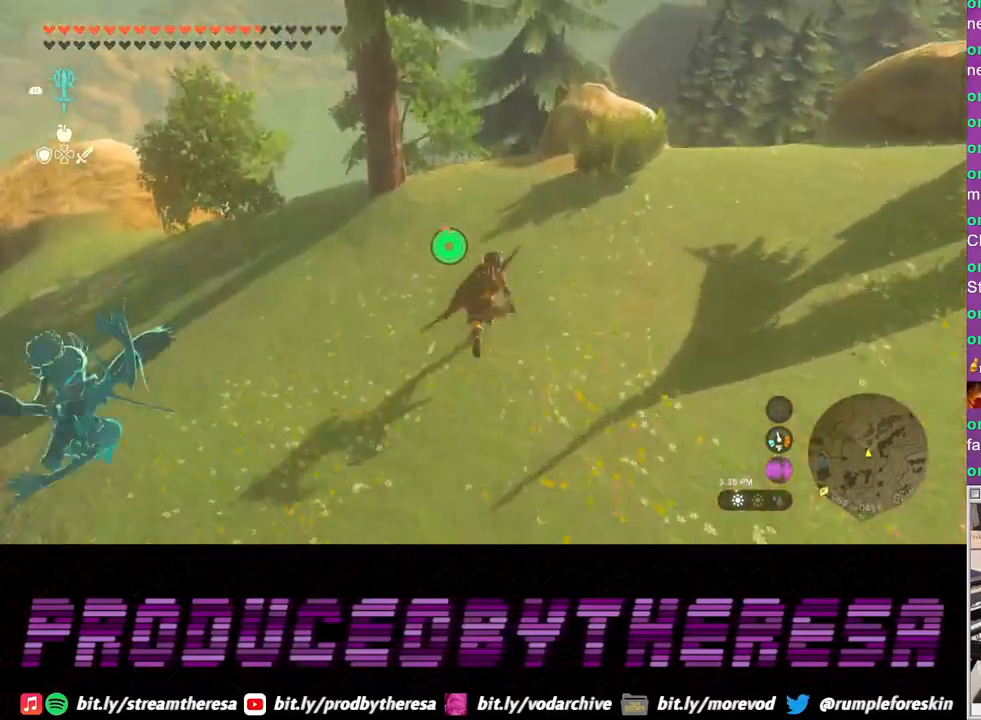
{"dt_ms": 500, "buttons": [], "left_stick": "up", "right_stick": "center", "events": [[367, "CROSS", "up"]]}
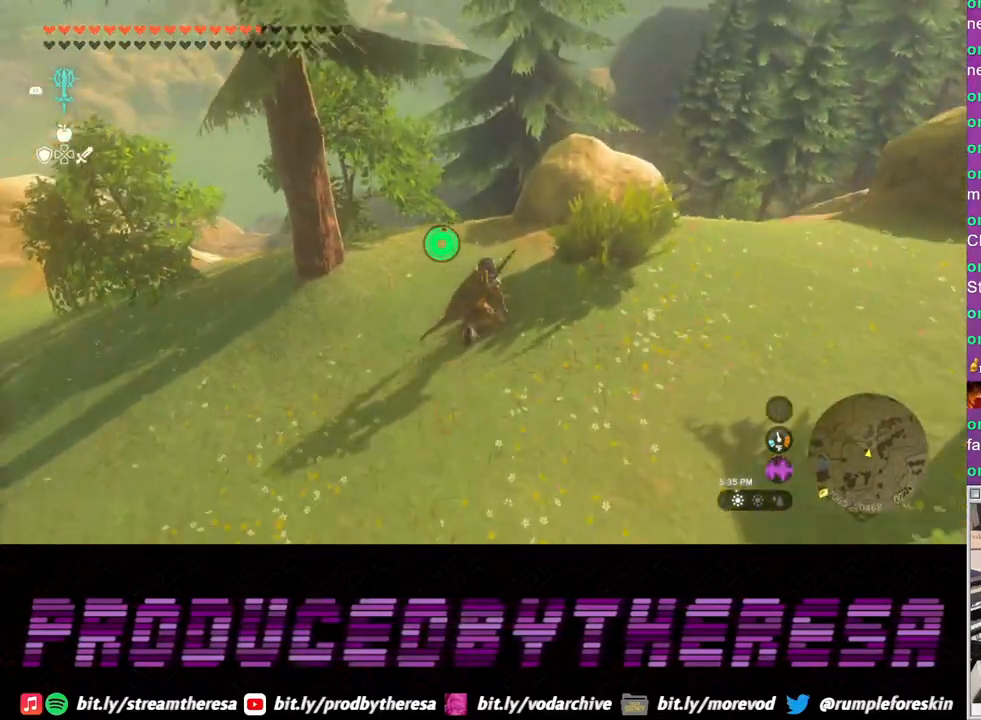
{"dt_ms": 500, "buttons": [], "left_stick": "up-right", "right_stick": "center", "events": [[33, "right_stick", "left"], [217, "left_stick", "up-right"], [350, "right_stick", "center"]]}
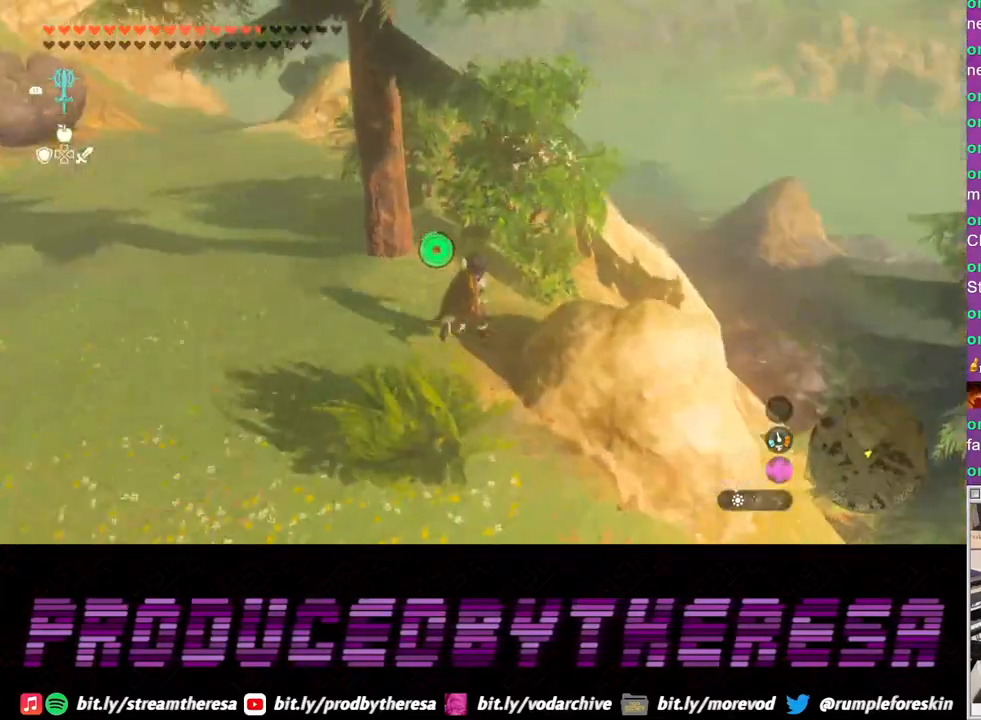
{"dt_ms": 500, "buttons": [], "left_stick": "up-right", "right_stick": "center", "events": [[117, "right_stick", "left"], [300, "right_stick", "center"]]}
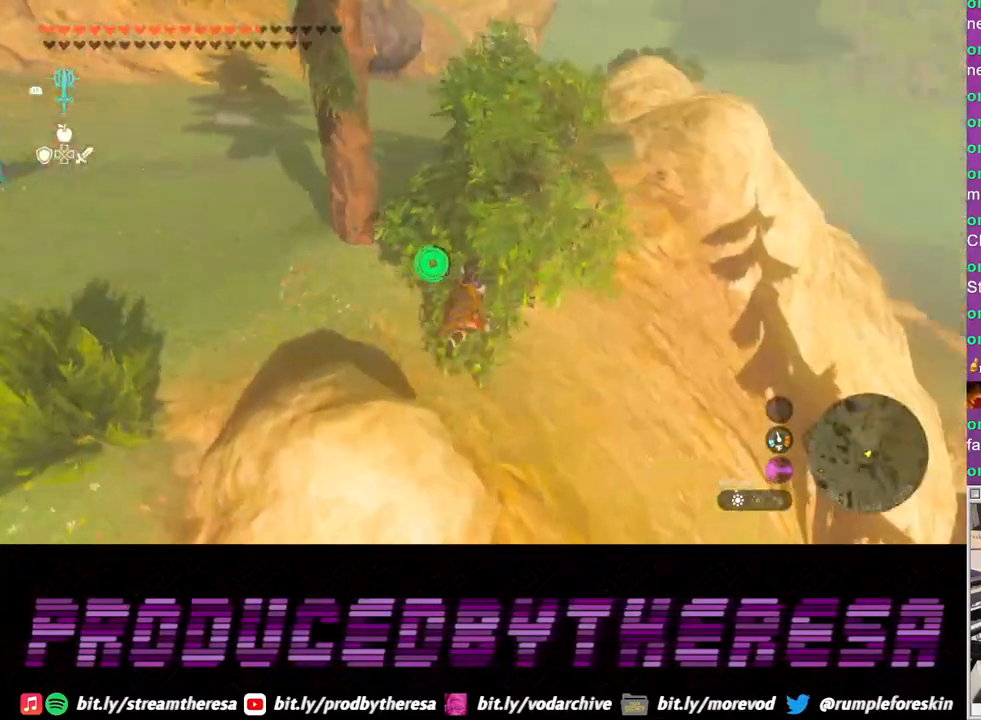
{"dt_ms": 500, "buttons": [], "left_stick": "center", "right_stick": "center", "events": [[67, "SQUARE", "down"], [150, "SQUARE", "up"], [200, "left_stick", "center"]]}
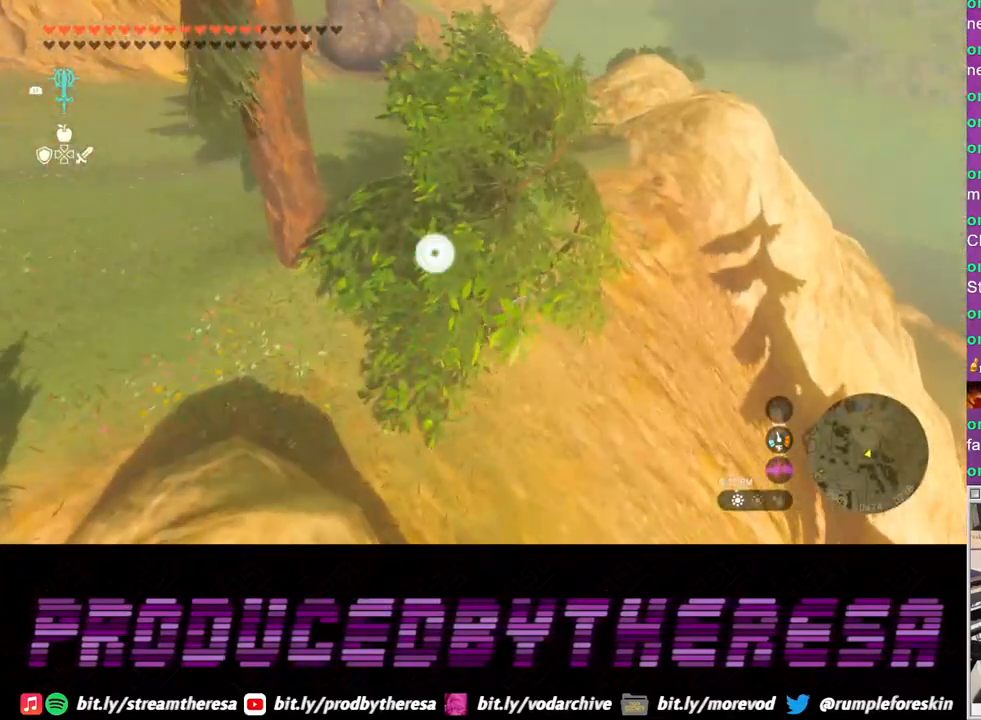
{"dt_ms": 500, "buttons": [], "left_stick": "center", "right_stick": "center", "events": [[83, "SQUARE", "down"], [133, "SQUARE", "up"]]}
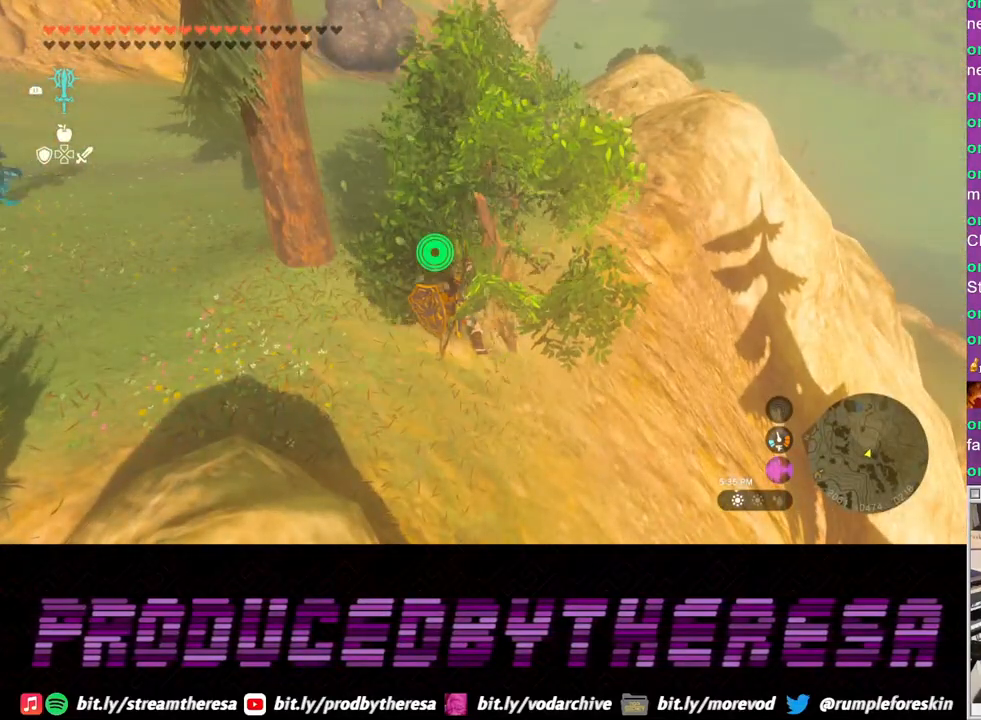
{"dt_ms": 500, "buttons": ["CIRCLE"], "left_stick": "up", "right_stick": "center", "events": [[100, "left_stick", "up"], [167, "CIRCLE", "down"], [200, "left_stick", "up-right"], [233, "CIRCLE", "up"], [333, "CIRCLE", "down"], [400, "CIRCLE", "up"], [417, "left_stick", "up"], [483, "CIRCLE", "down"]]}
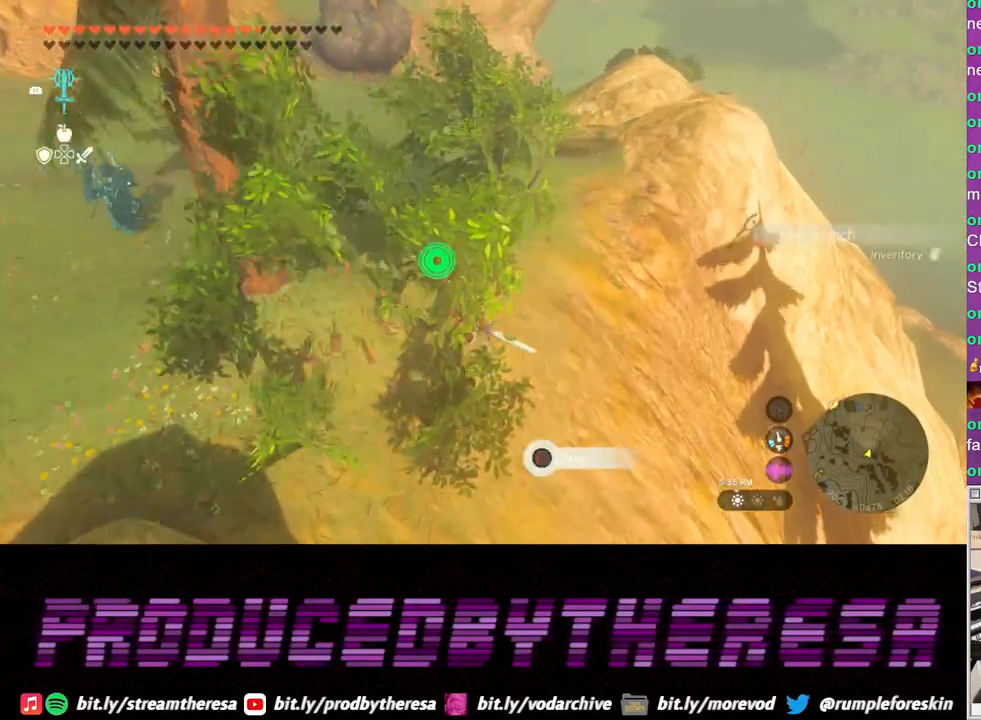
{"dt_ms": 500, "buttons": [], "left_stick": "up", "right_stick": "center", "events": [[67, "CIRCLE", "up"]]}
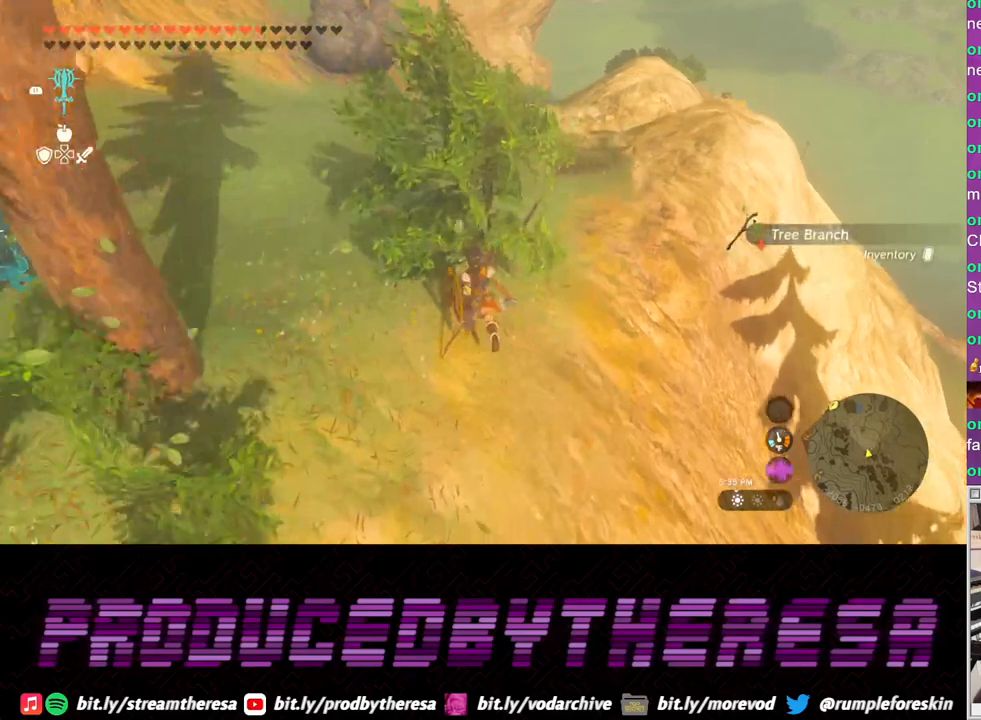
{"dt_ms": 500, "buttons": [], "left_stick": "center", "right_stick": "center", "events": [[167, "SQUARE", "down"], [267, "SQUARE", "up"], [300, "left_stick", "center"]]}
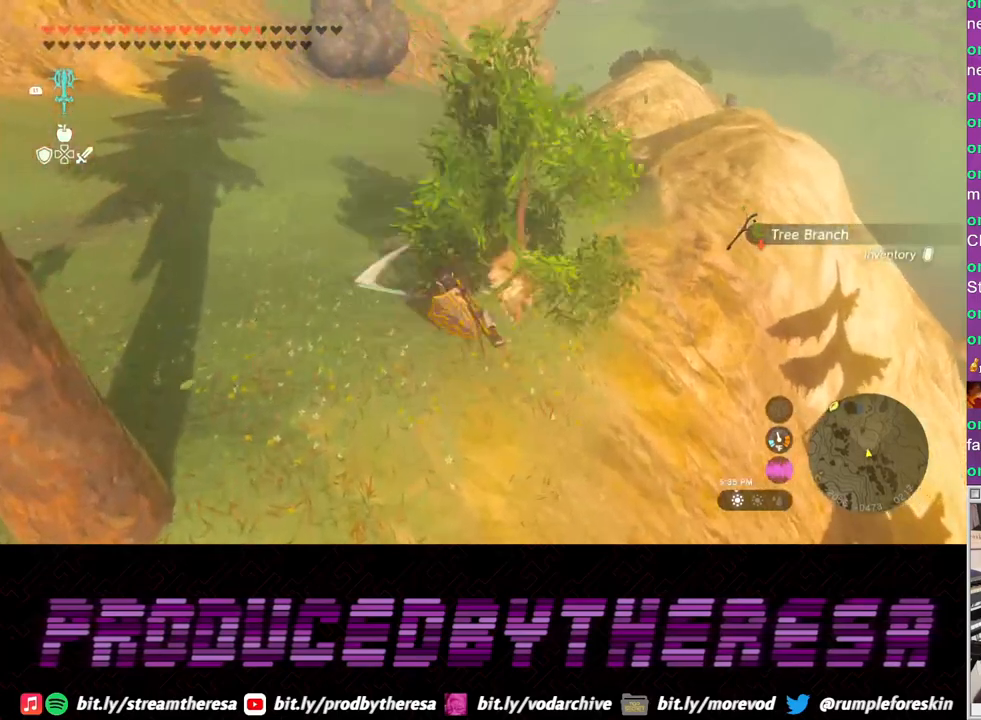
{"dt_ms": 500, "buttons": ["CIRCLE"], "left_stick": "up-right", "right_stick": "center", "events": [[167, "left_stick", "up"], [250, "CIRCLE", "down"], [333, "left_stick", "up-right"], [350, "CIRCLE", "up"], [433, "CIRCLE", "down"]]}
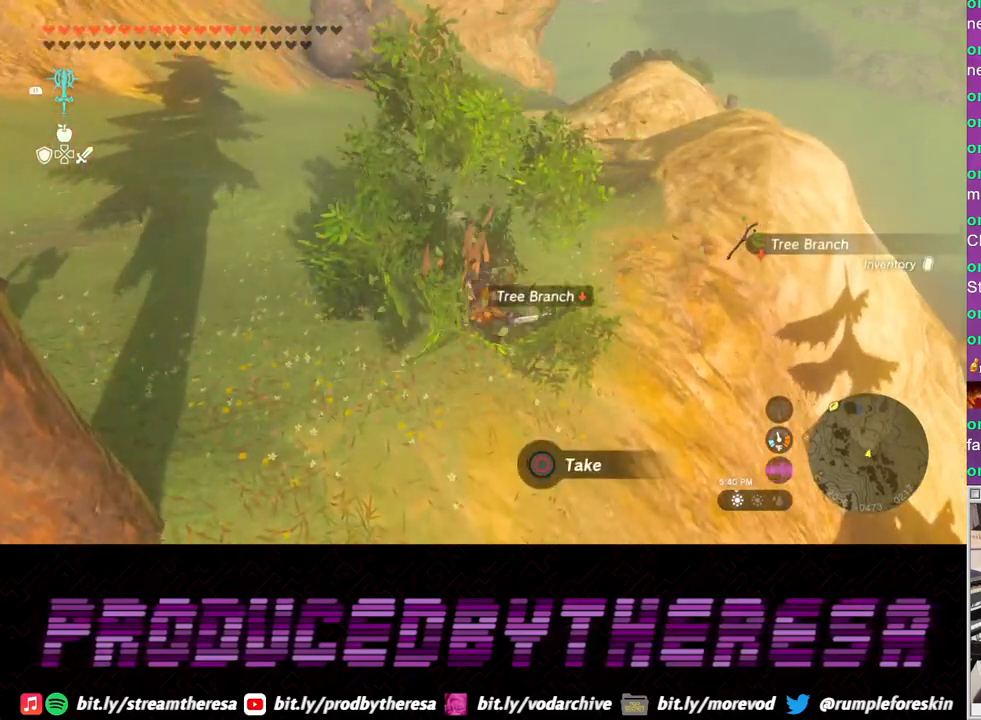
{"dt_ms": 500, "buttons": [], "left_stick": "up", "right_stick": "center", "events": [[33, "CIRCLE", "up"], [100, "CIRCLE", "down"], [167, "left_stick", "up"], [200, "CIRCLE", "up"], [283, "CIRCLE", "down"], [400, "CIRCLE", "up"]]}
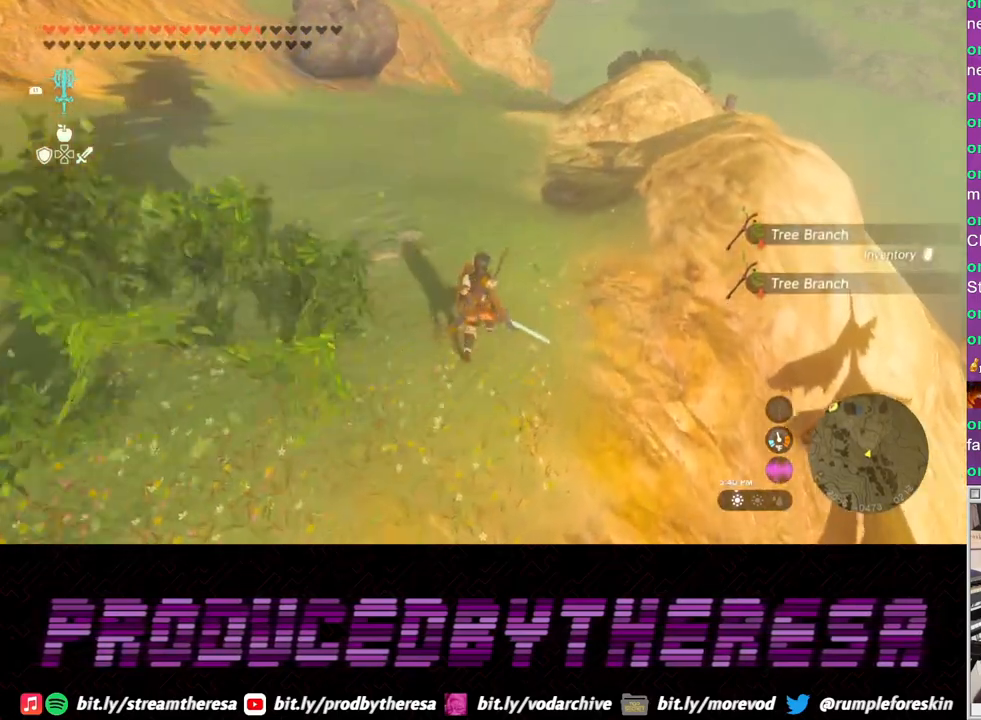
{"dt_ms": 500, "buttons": ["DPAD_RIGHT"], "left_stick": "center", "right_stick": "right", "events": [[17, "left_stick", "center"], [117, "DPAD_RIGHT", "down"], [433, "right_stick", "right"]]}
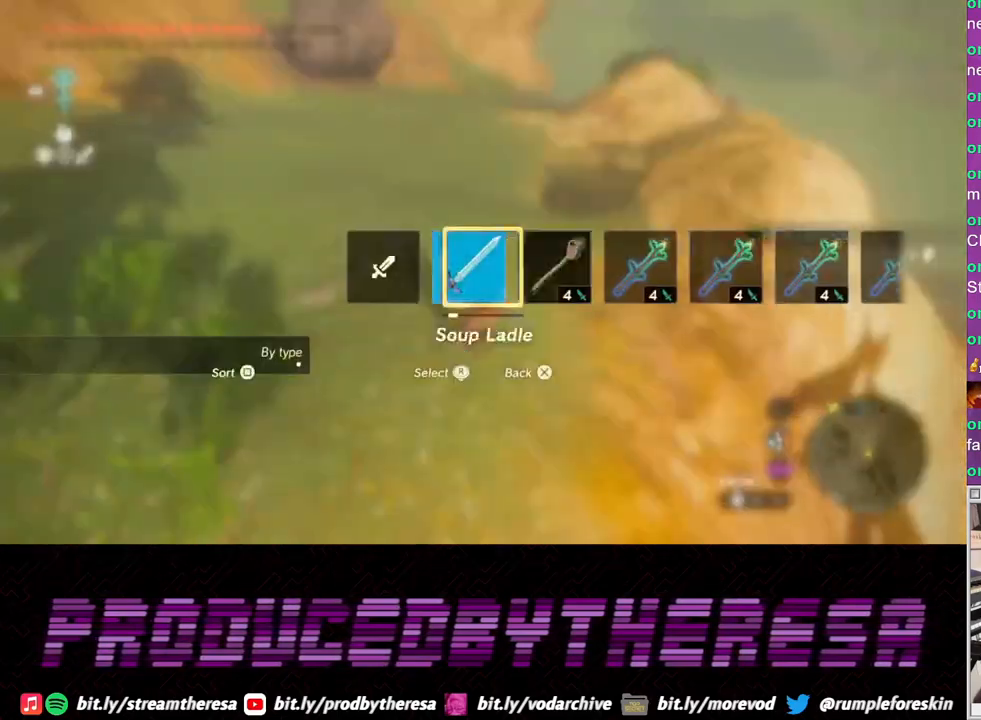
{"dt_ms": 500, "buttons": ["DPAD_RIGHT"], "left_stick": "center", "right_stick": "right", "events": [[67, "right_stick", "center"], [133, "right_stick", "right"], [233, "right_stick", "center"], [300, "right_stick", "right"], [433, "right_stick", "center"], [483, "right_stick", "right"]]}
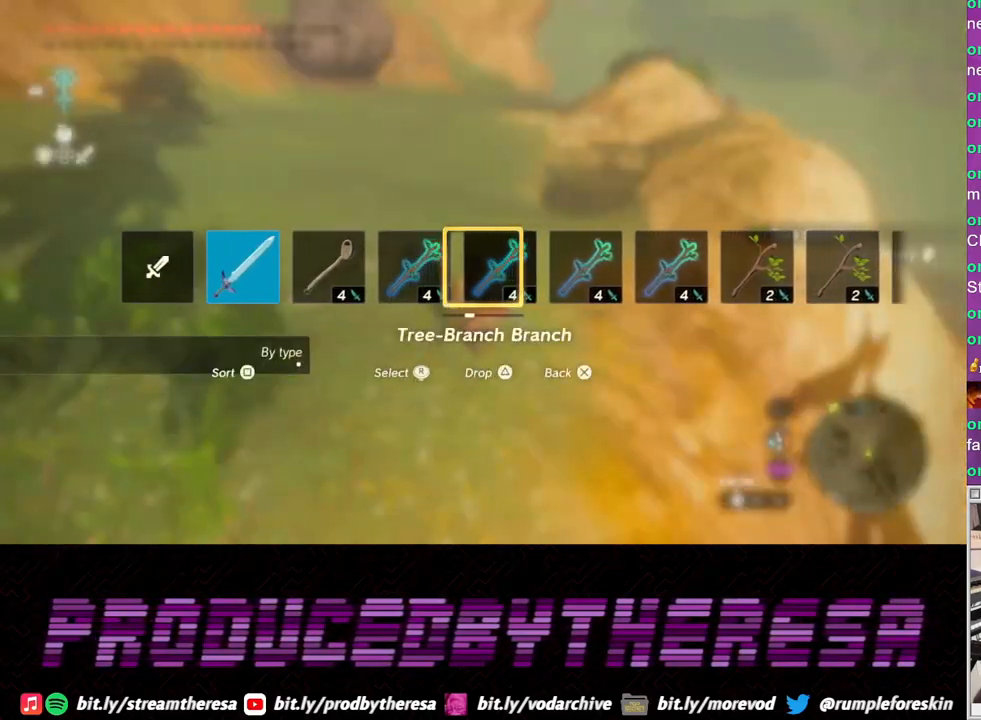
{"dt_ms": 500, "buttons": ["DPAD_RIGHT"], "left_stick": "center", "right_stick": "center", "events": [[100, "right_stick", "center"], [183, "right_stick", "right"], [300, "right_stick", "center"], [367, "right_stick", "right"], [483, "right_stick", "center"]]}
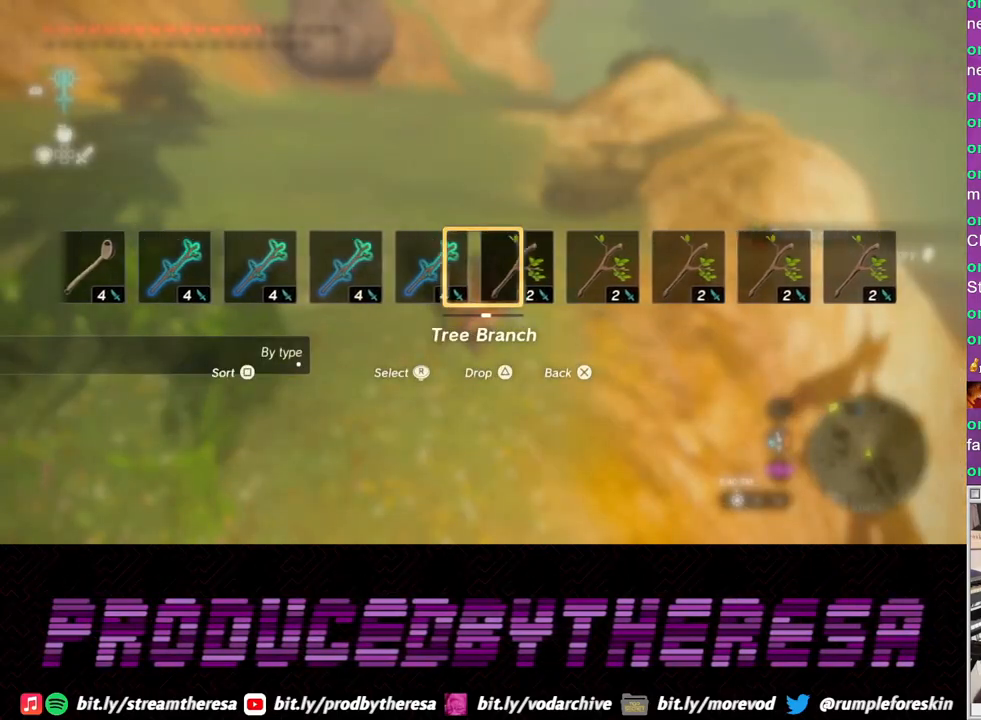
{"dt_ms": 500, "buttons": [], "left_stick": "up", "right_stick": "left", "events": [[150, "DPAD_RIGHT", "up"], [333, "left_stick", "up"], [433, "right_stick", "left"]]}
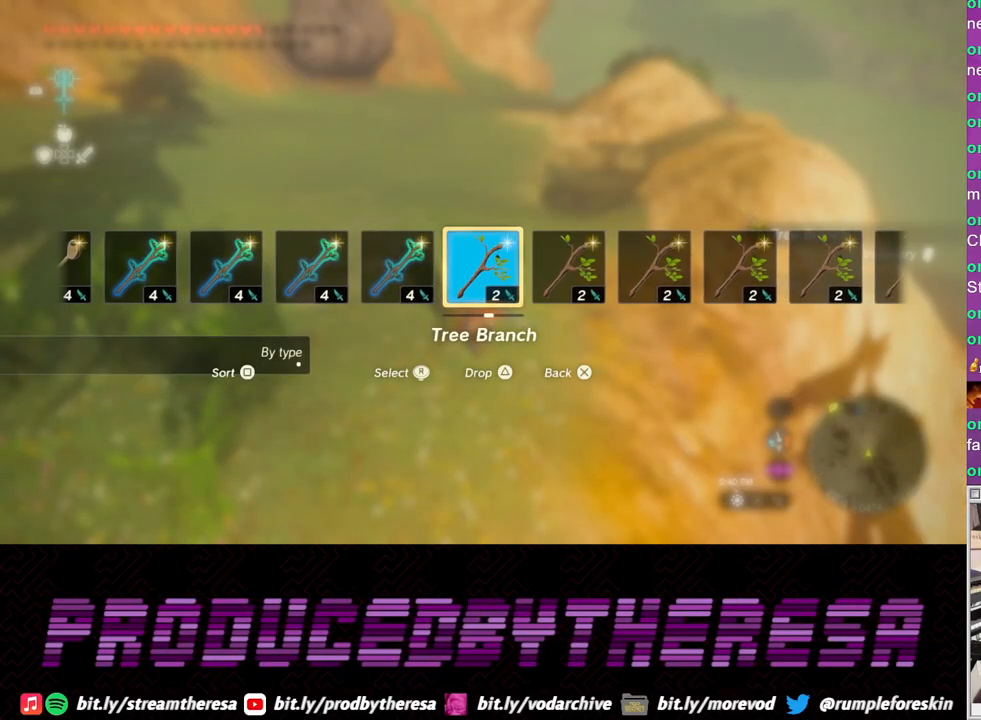
{"dt_ms": 500, "buttons": [], "left_stick": "up", "right_stick": "left", "events": [[150, "right_stick", "center"], [483, "right_stick", "left"]]}
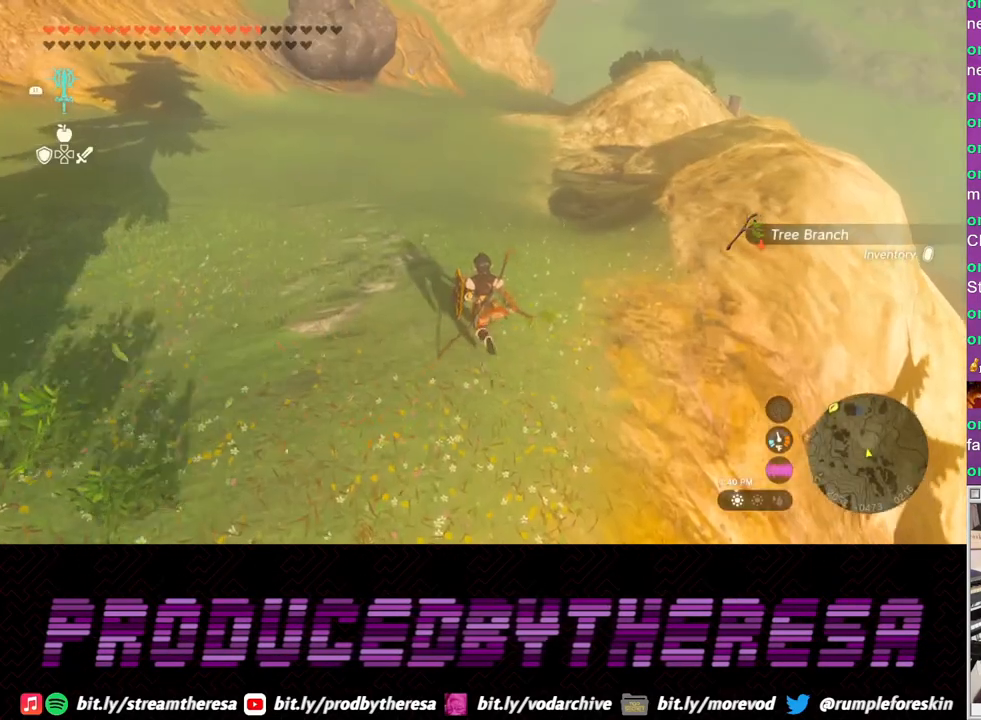
{"dt_ms": 500, "buttons": ["DPAD_RIGHT"], "left_stick": "center", "right_stick": "center", "events": [[183, "right_stick", "center"], [250, "left_stick", "center"], [367, "DPAD_RIGHT", "down"]]}
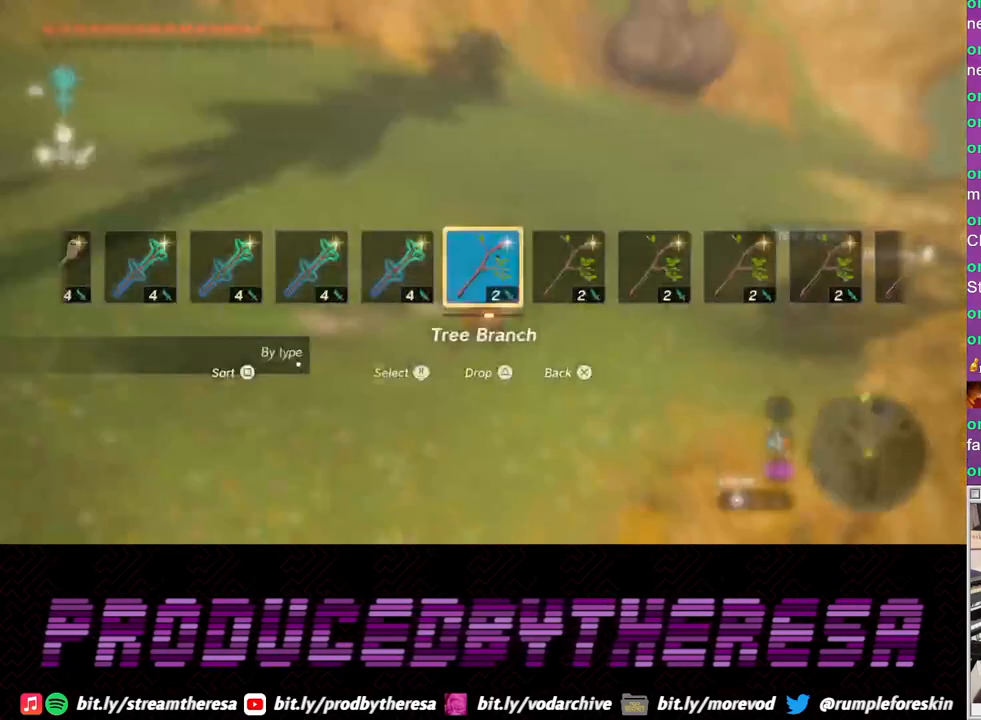
{"dt_ms": 1000, "buttons": [], "left_stick": "center", "right_stick": "center"}
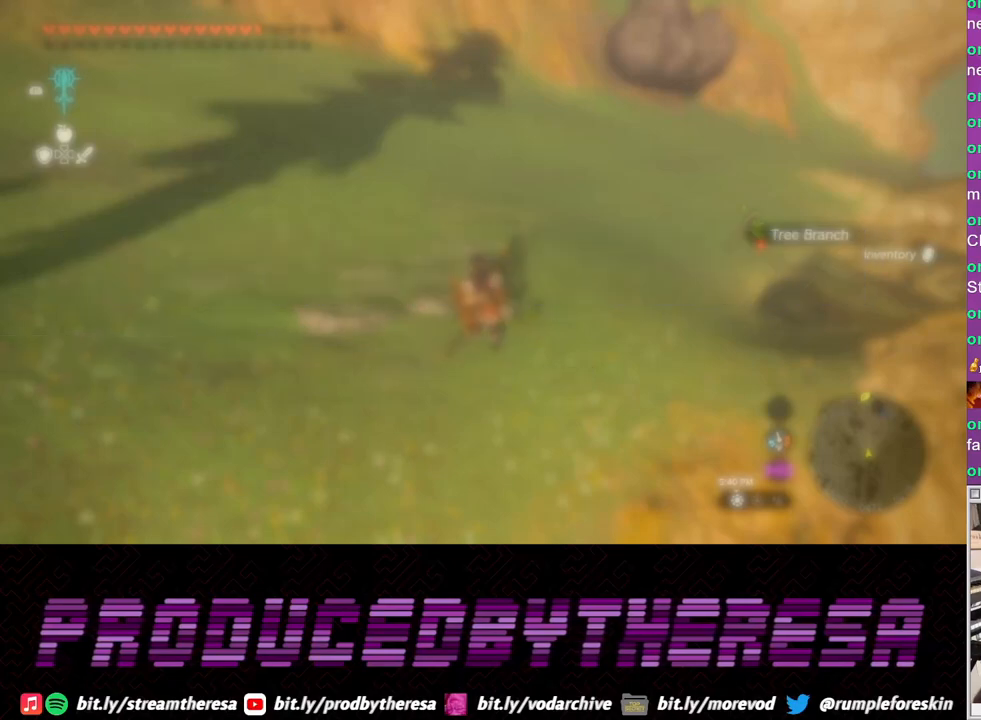
{"dt_ms": 1000, "buttons": ["DPAD_RIGHT"], "left_stick": "center", "right_stick": "right"}
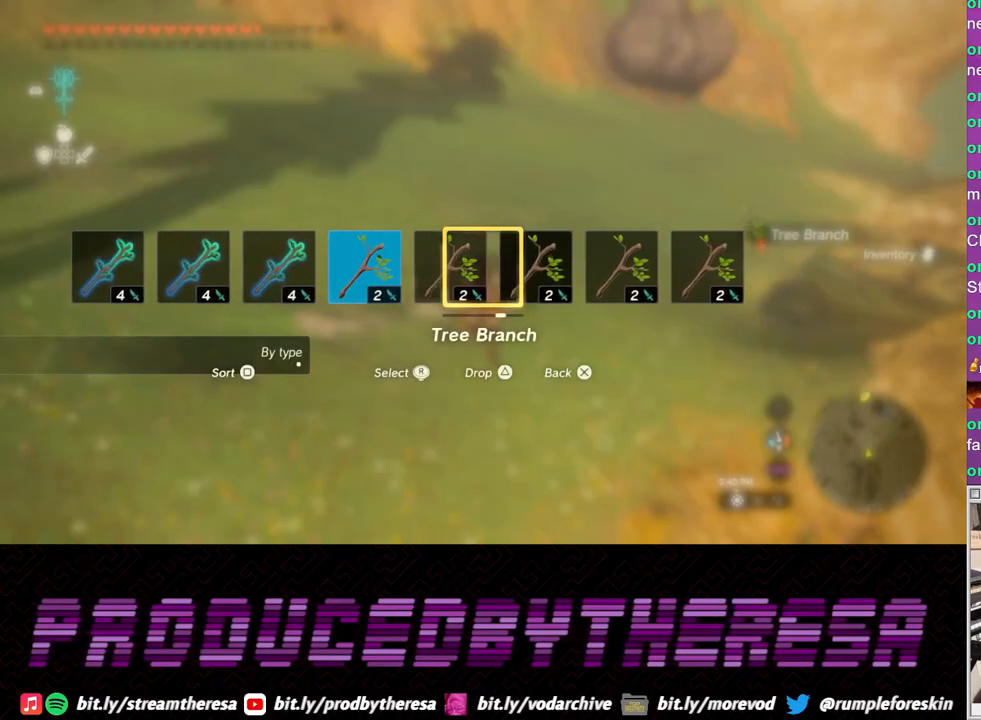
{"dt_ms": 500, "buttons": ["DPAD_RIGHT"], "left_stick": "center", "right_stick": "center", "events": [[67, "right_stick", "center"], [250, "TRIANGLE", "down"], [333, "TRIANGLE", "up"]]}